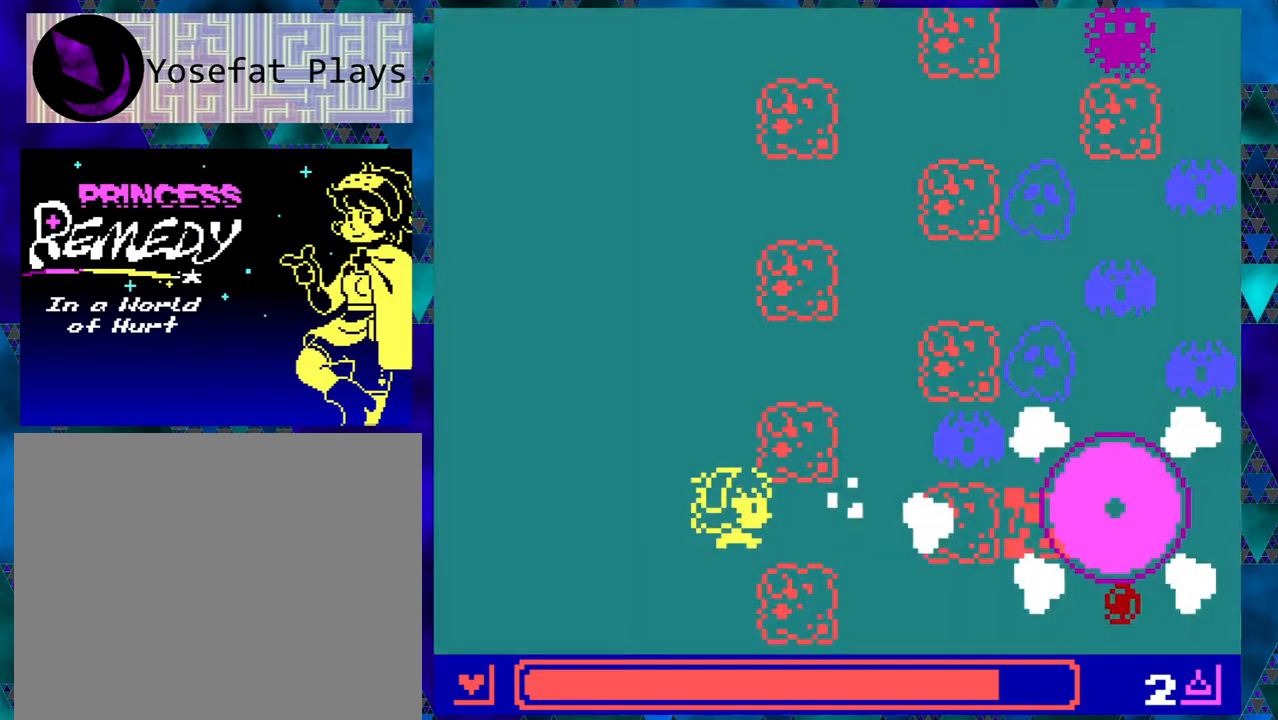
Gameplay with a controller (Nintendo layout); each line is a JSON object with the inputs held at the frame after it. "events" lists button and stick changes between this image and that frame as [ms after this image, input, new state], when the widget could be followed in between. Not read: L1 L2 L3 R1 R2 R3 right_stick.
{"buttons": ["DPAD_LEFT"], "left_stick": "center", "events": [[317, "DPAD_LEFT", "down"]]}
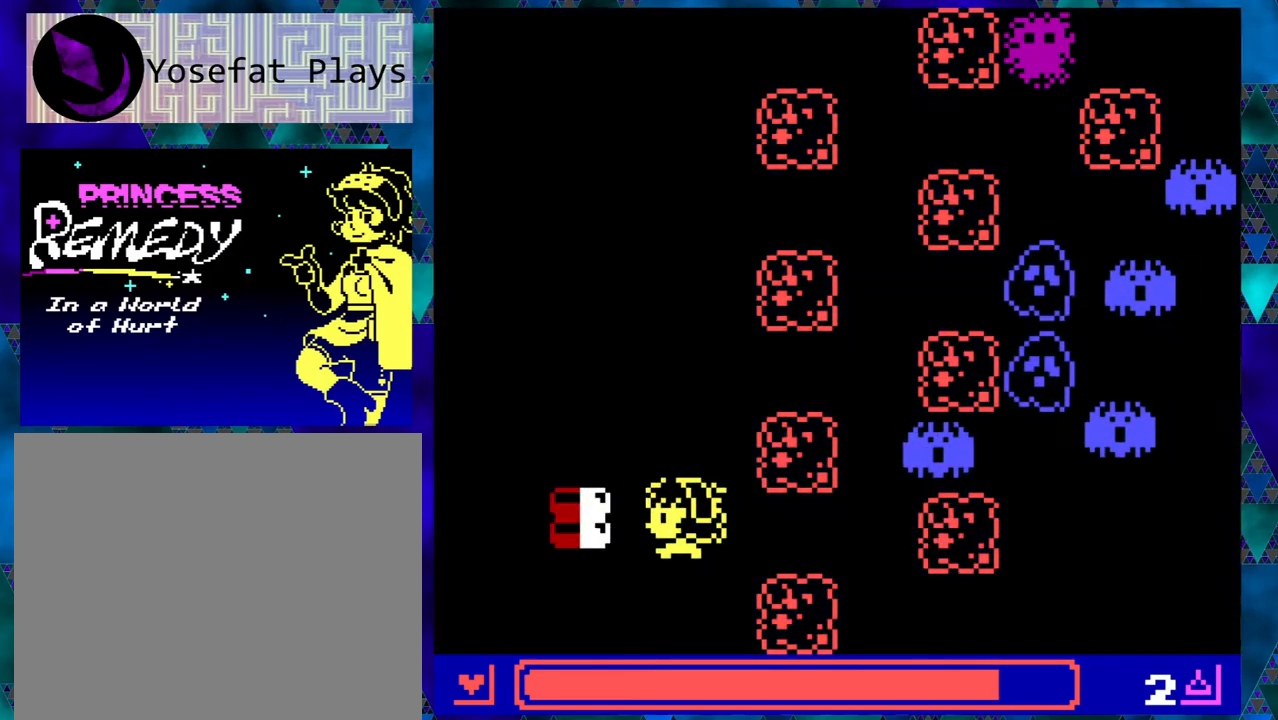
{"buttons": ["DPAD_RIGHT"], "left_stick": "center", "events": [[50, "DPAD_UP", "down"], [350, "DPAD_LEFT", "up"], [383, "DPAD_RIGHT", "down"], [383, "DPAD_UP", "up"]]}
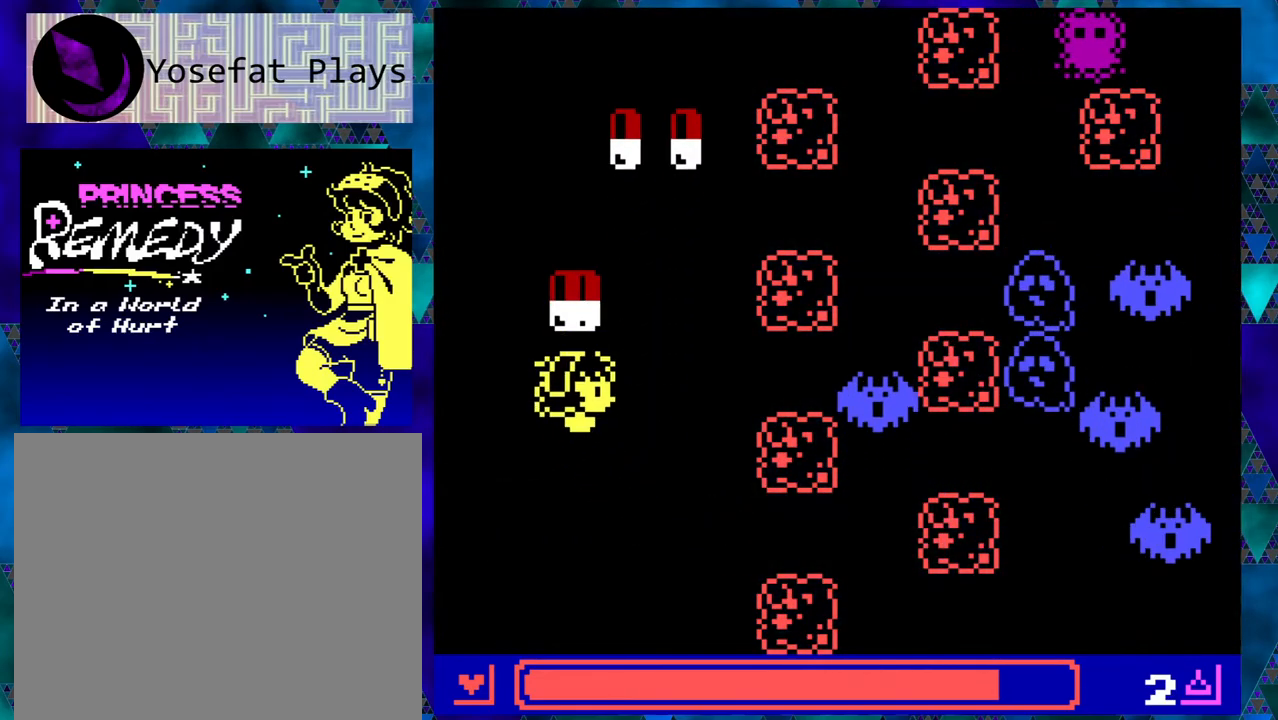
{"buttons": [], "left_stick": "center", "events": [[100, "DPAD_RIGHT", "up"], [133, "B", "down"], [267, "B", "up"]]}
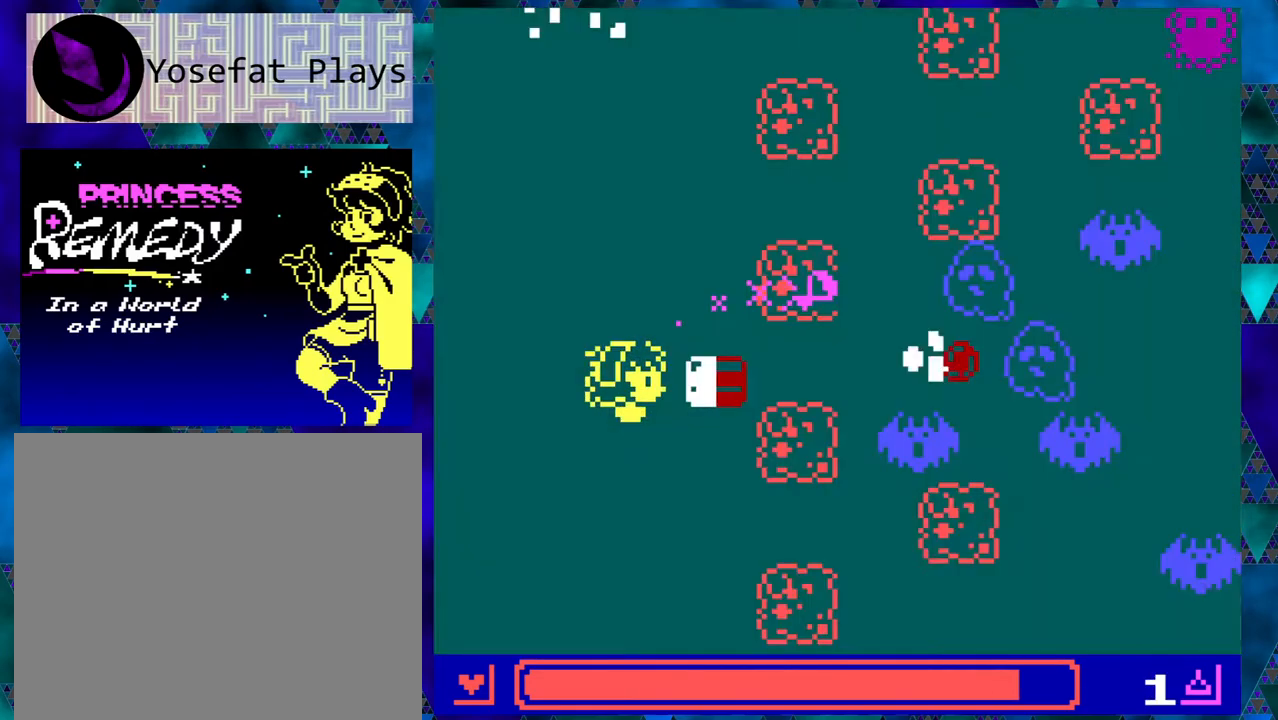
{"buttons": [], "left_stick": "center", "events": []}
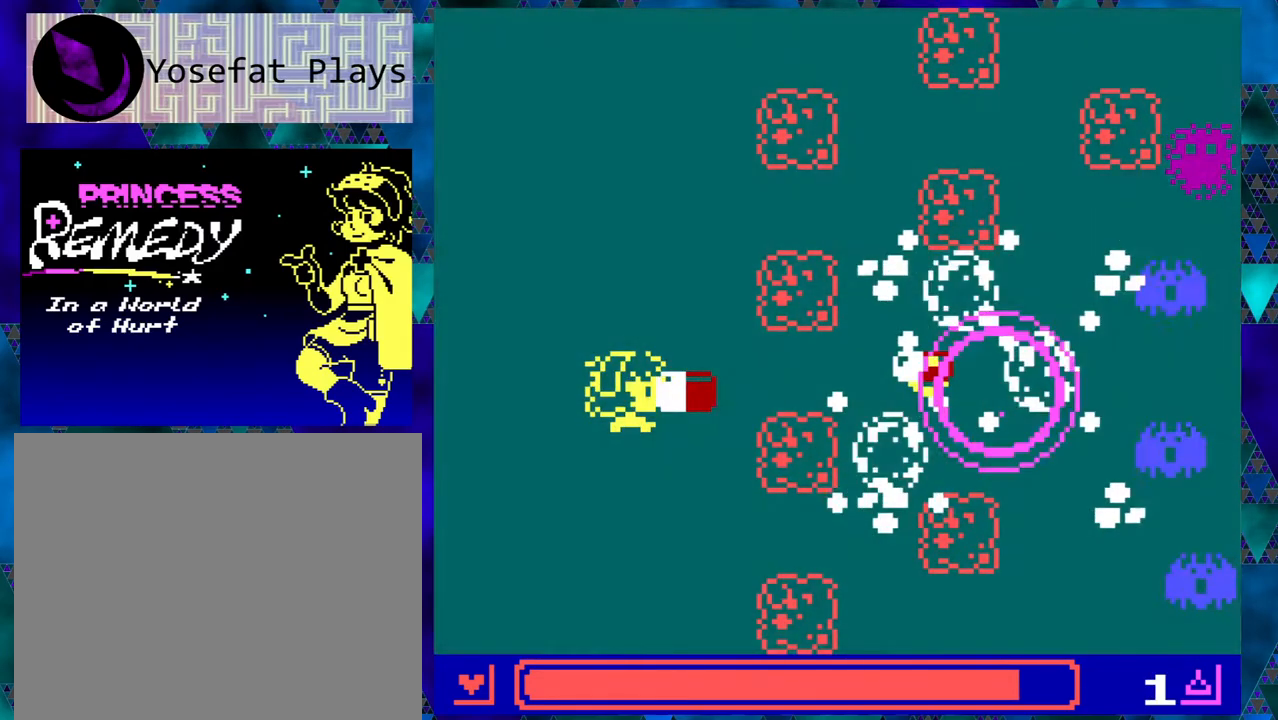
{"buttons": [], "left_stick": "center", "events": []}
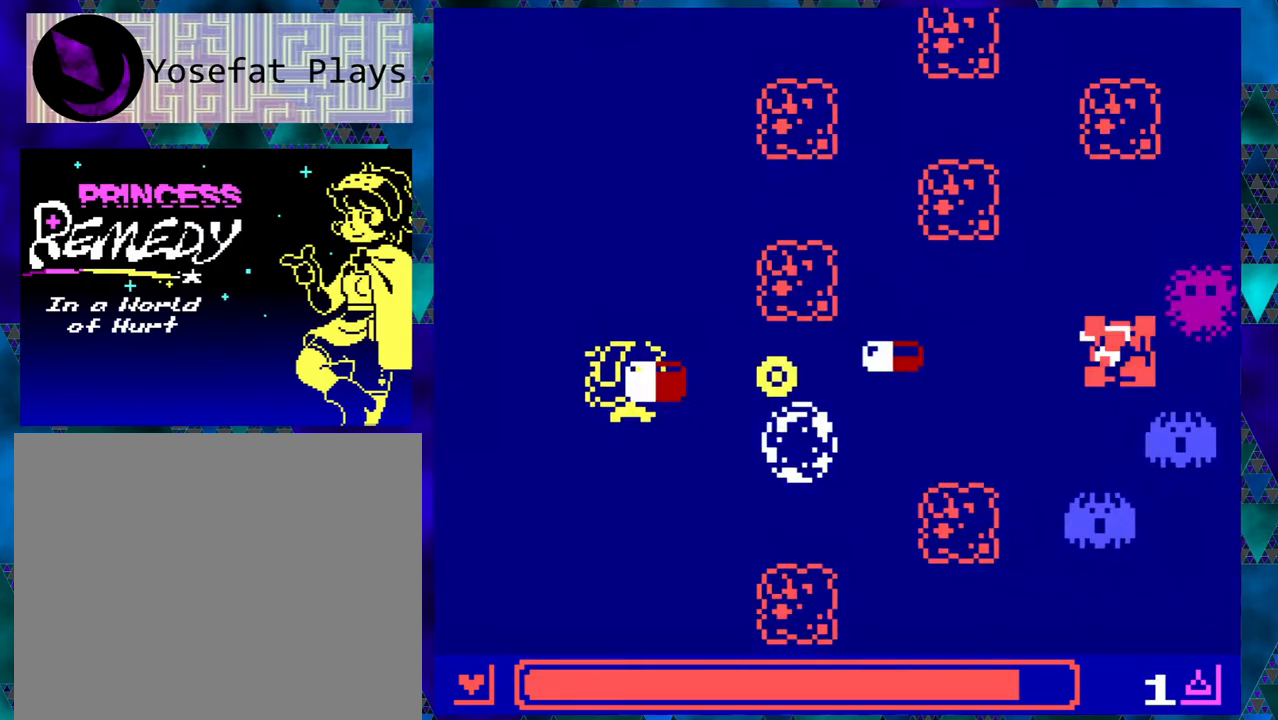
{"buttons": ["DPAD_RIGHT"], "left_stick": "center", "events": [[83, "DPAD_LEFT", "down"], [83, "DPAD_UP", "down"], [417, "DPAD_LEFT", "up"], [450, "DPAD_RIGHT", "down"], [483, "DPAD_UP", "up"]]}
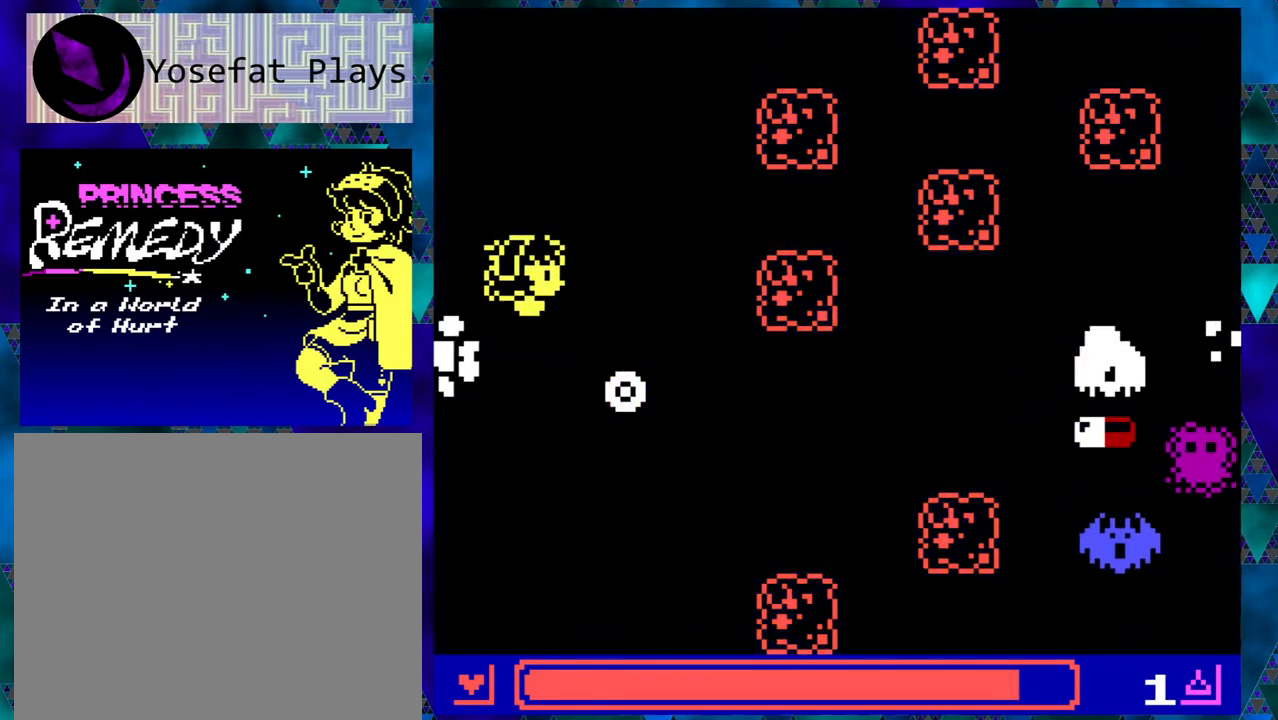
{"buttons": ["DPAD_DOWN"], "left_stick": "center", "events": [[150, "DPAD_DOWN", "down"], [183, "DPAD_RIGHT", "up"]]}
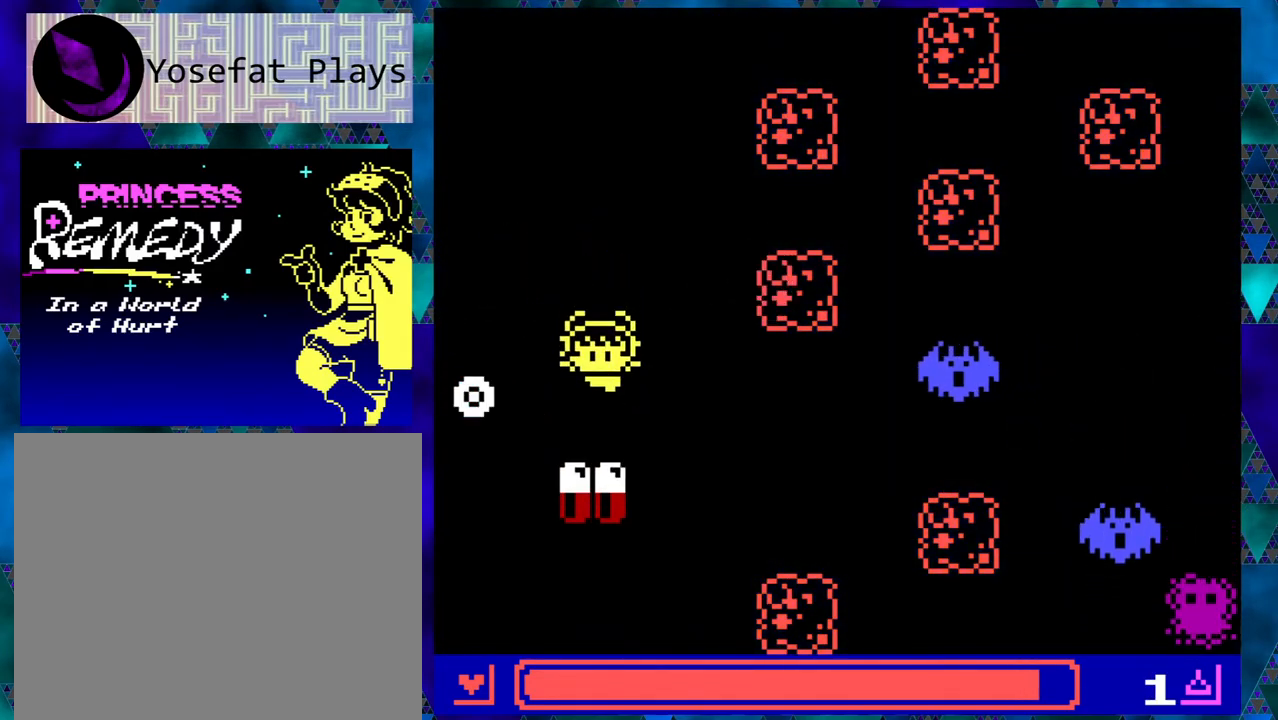
{"buttons": ["DPAD_RIGHT"], "left_stick": "center", "events": [[150, "DPAD_RIGHT", "down"], [200, "DPAD_DOWN", "up"]]}
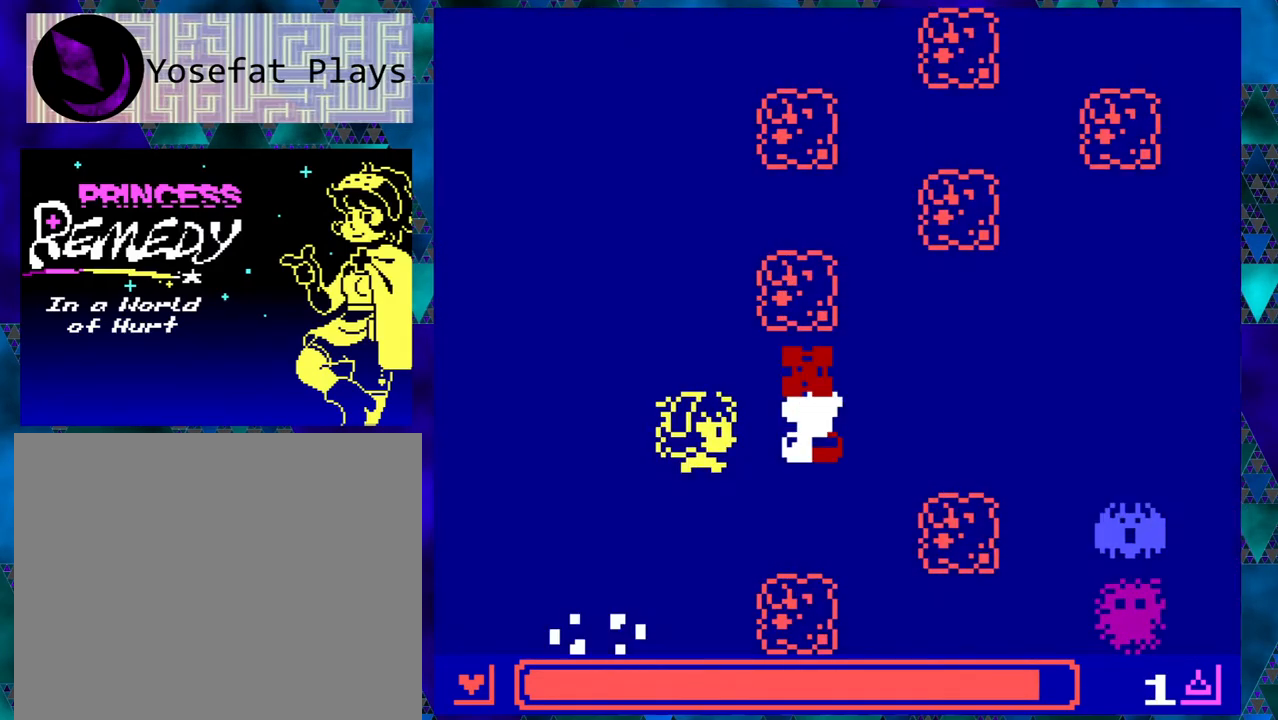
{"buttons": ["DPAD_UP", "DPAD_LEFT"], "left_stick": "center", "events": [[117, "DPAD_DOWN", "down"], [117, "DPAD_RIGHT", "up"], [183, "DPAD_LEFT", "down"], [400, "DPAD_DOWN", "up"], [483, "DPAD_UP", "down"]]}
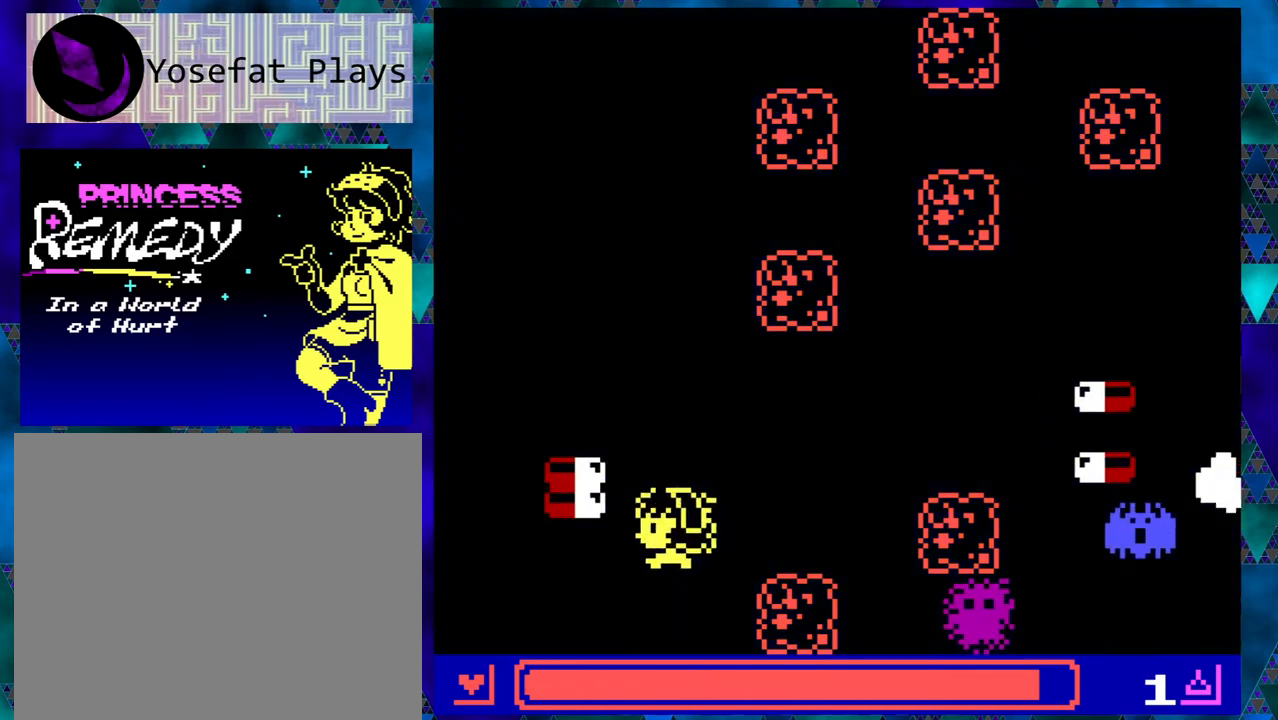
{"buttons": ["B"], "left_stick": "center", "events": [[67, "DPAD_LEFT", "up"], [83, "DPAD_RIGHT", "down"], [83, "DPAD_UP", "up"], [433, "DPAD_RIGHT", "up"], [450, "B", "down"]]}
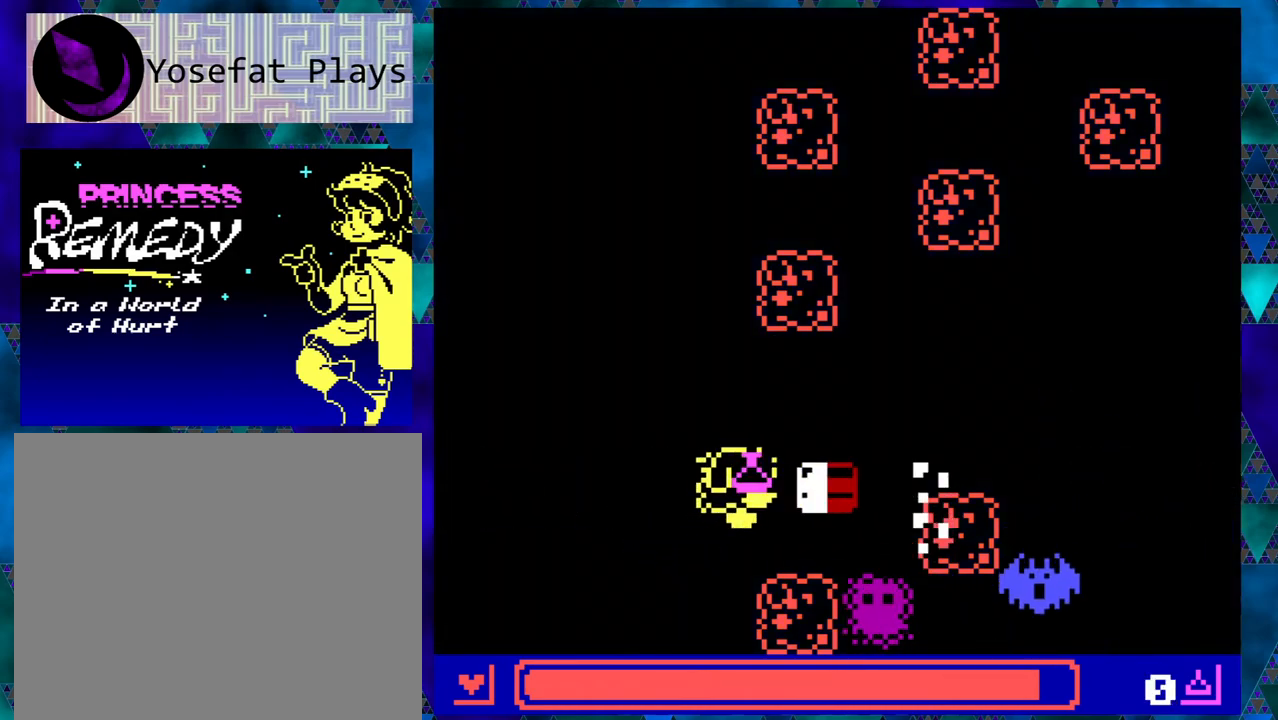
{"buttons": ["DPAD_LEFT"], "left_stick": "center", "events": [[50, "B", "up"], [383, "DPAD_LEFT", "down"]]}
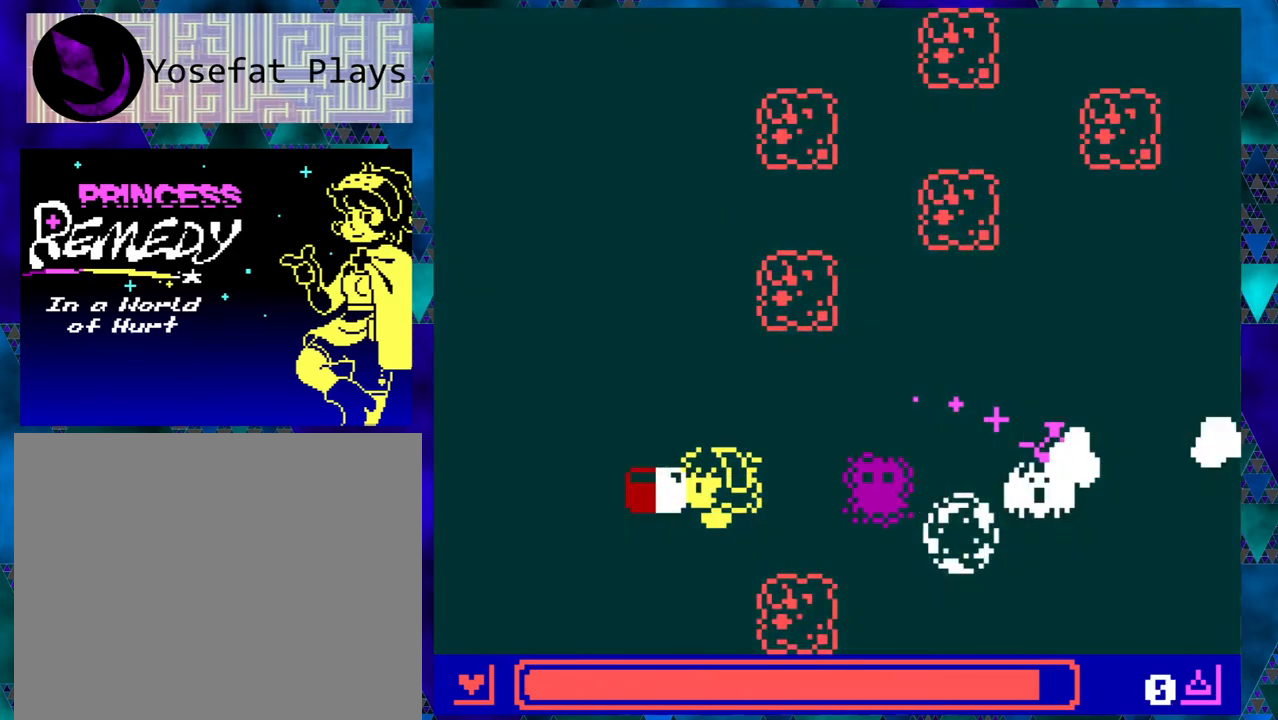
{"buttons": ["DPAD_RIGHT"], "left_stick": "center", "events": [[250, "DPAD_UP", "down"], [317, "DPAD_LEFT", "up"], [483, "DPAD_RIGHT", "down"], [500, "DPAD_UP", "up"]]}
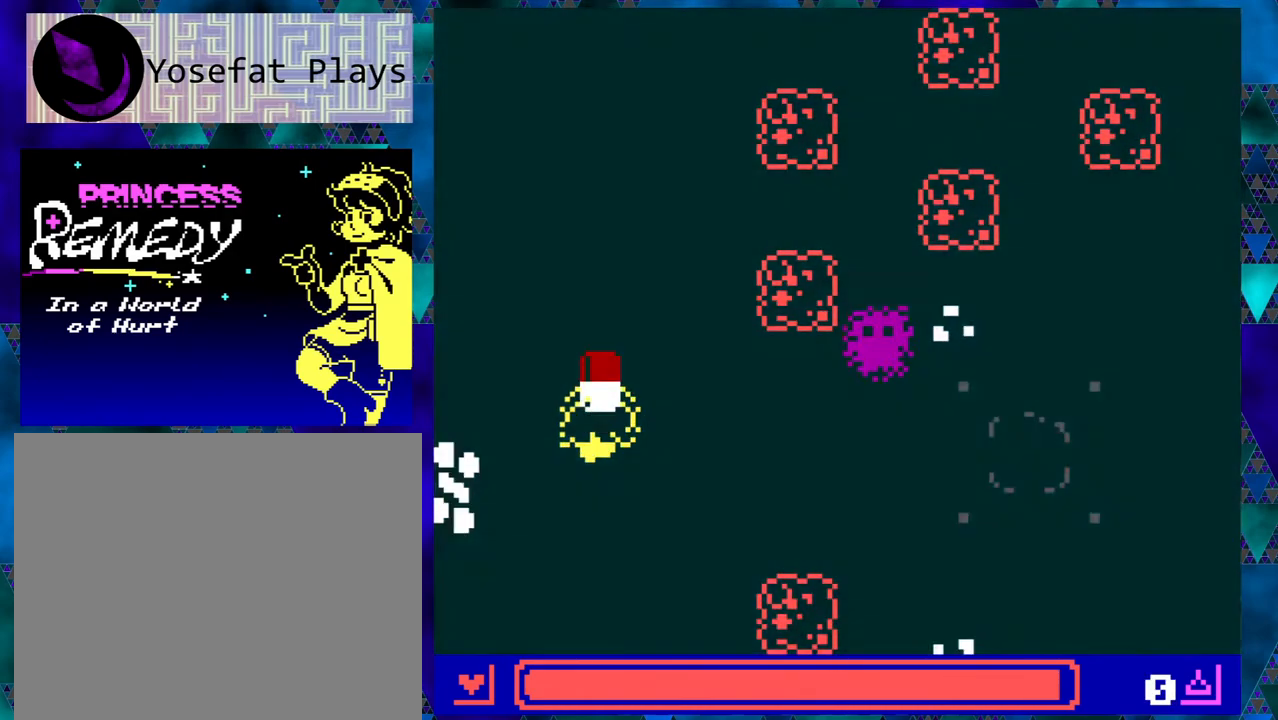
{"buttons": ["DPAD_DOWN", "DPAD_RIGHT"], "left_stick": "center", "events": [[200, "DPAD_RIGHT", "up"], [250, "DPAD_RIGHT", "down"], [367, "DPAD_DOWN", "down"]]}
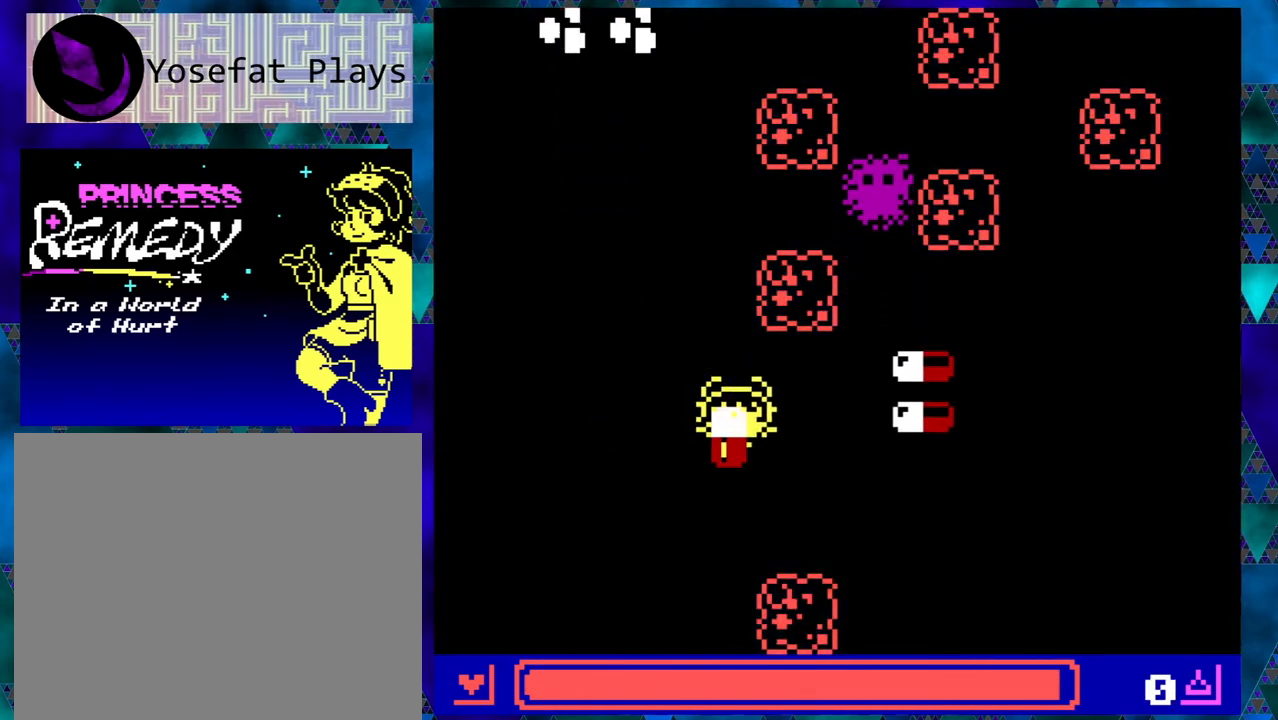
{"buttons": ["DPAD_UP"], "left_stick": "center", "events": [[367, "DPAD_DOWN", "up"], [483, "DPAD_UP", "down"], [500, "DPAD_RIGHT", "up"]]}
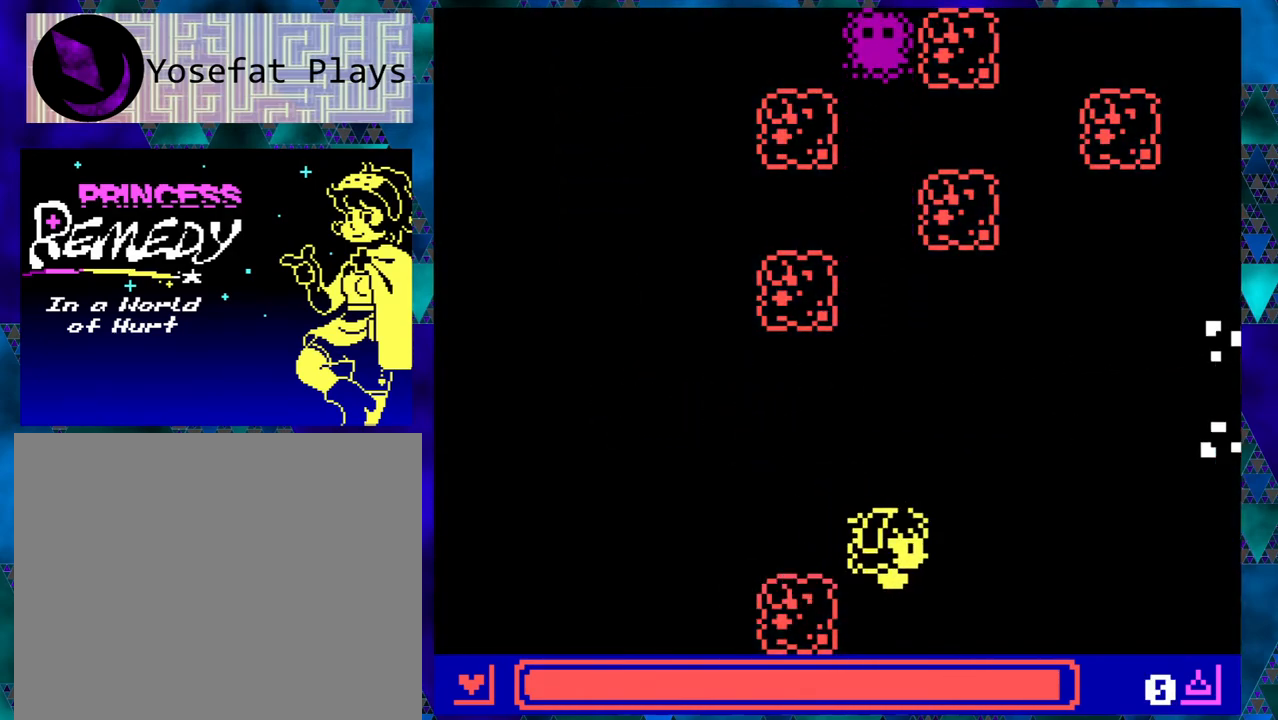
{"buttons": [], "left_stick": "center", "events": [[117, "DPAD_UP", "up"], [433, "left_stick", "right"], [500, "left_stick", "center"]]}
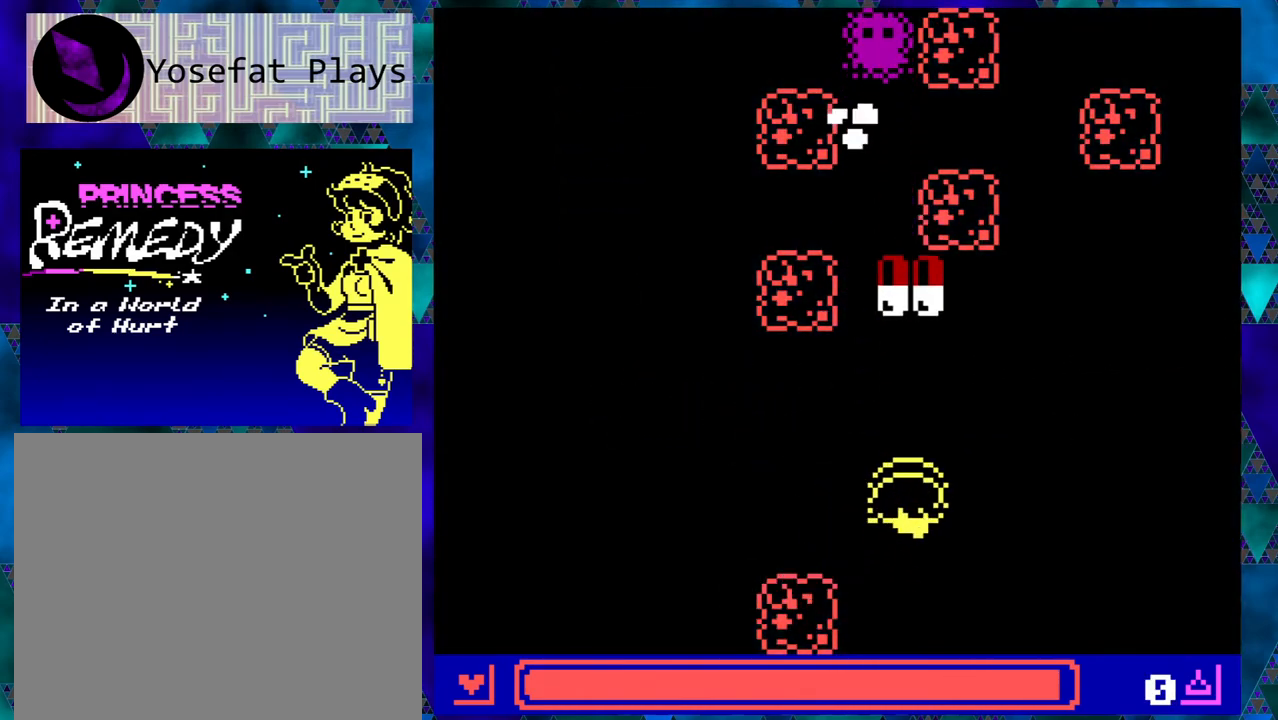
{"buttons": [], "left_stick": "center", "events": [[33, "left_stick", "right"], [183, "left_stick", "center"], [233, "left_stick", "right"], [483, "left_stick", "center"]]}
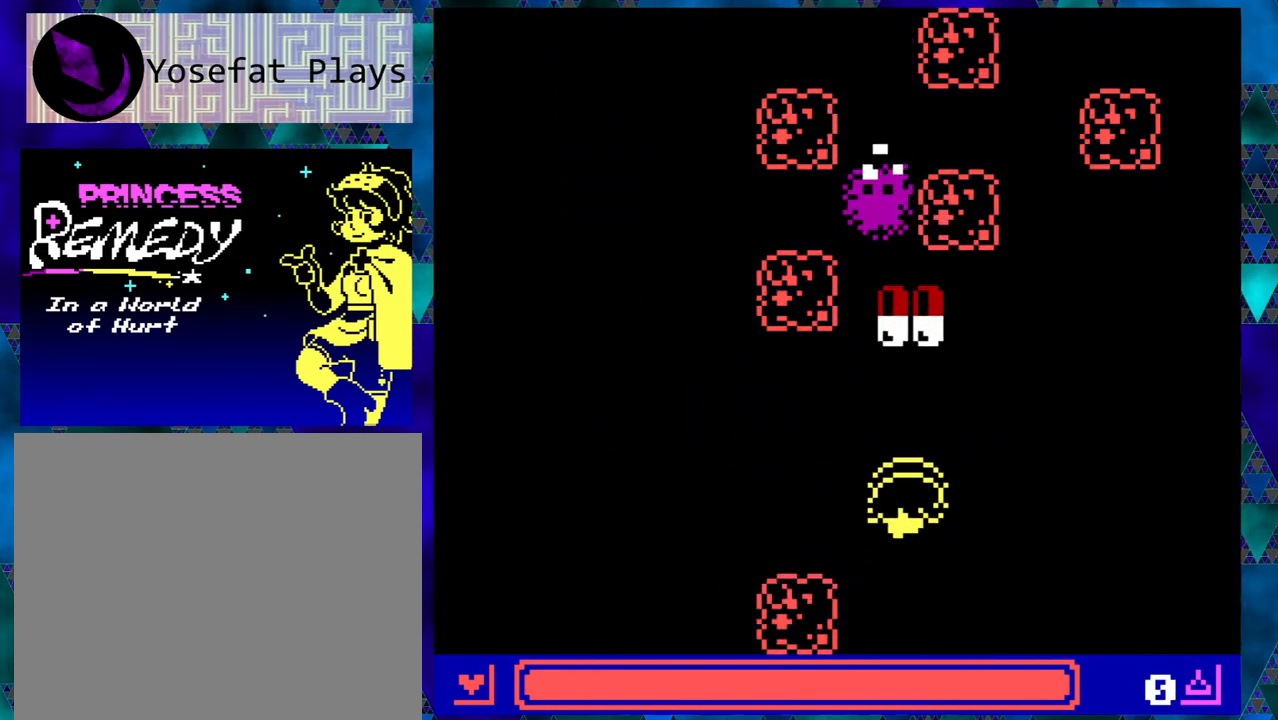
{"buttons": [], "left_stick": "right", "events": [[100, "left_stick", "right"], [400, "left_stick", "center"], [483, "left_stick", "right"]]}
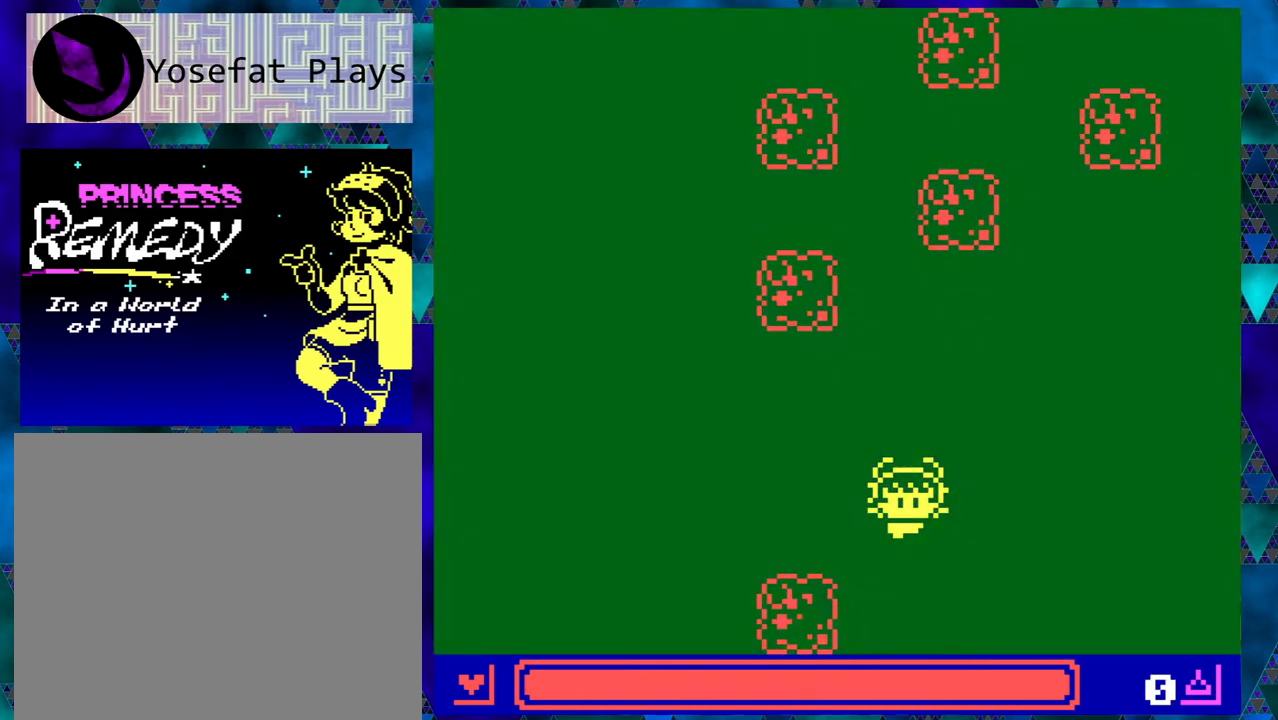
{"buttons": [], "left_stick": "center", "events": [[67, "left_stick", "center"], [233, "left_stick", "right"], [350, "left_stick", "center"]]}
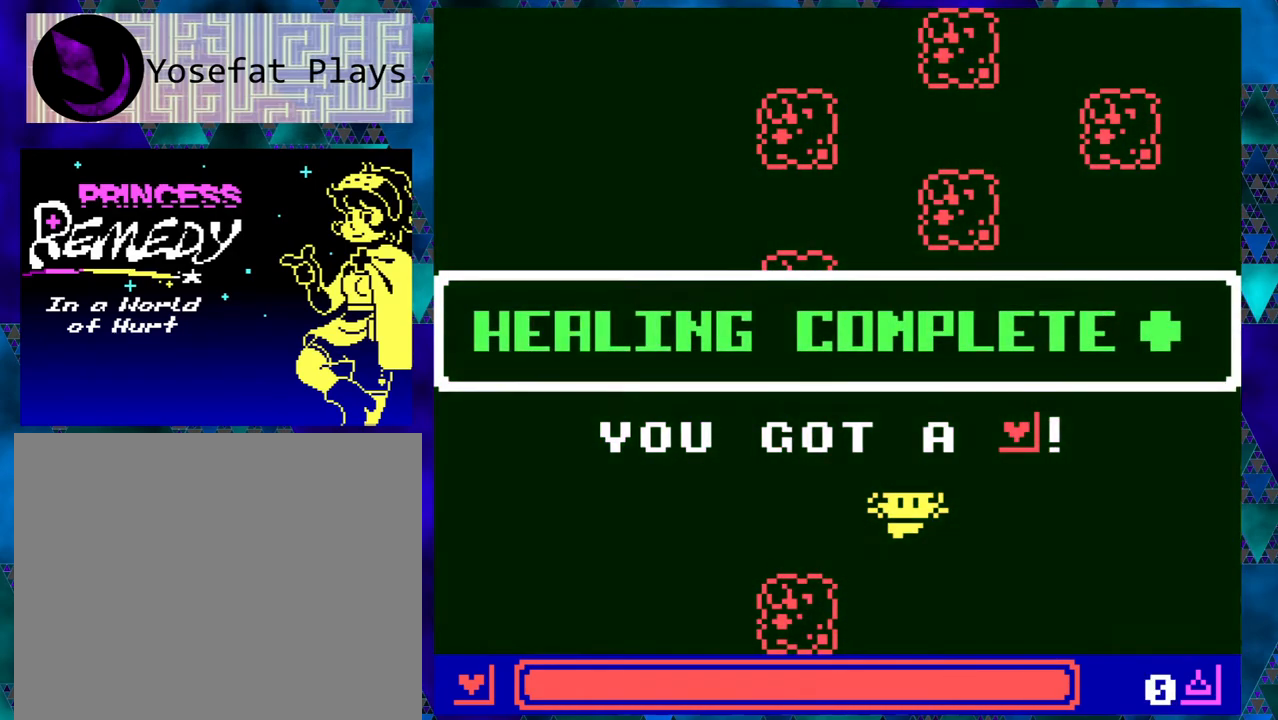
{"buttons": [], "left_stick": "center", "events": [[350, "left_stick", "right"], [433, "left_stick", "center"]]}
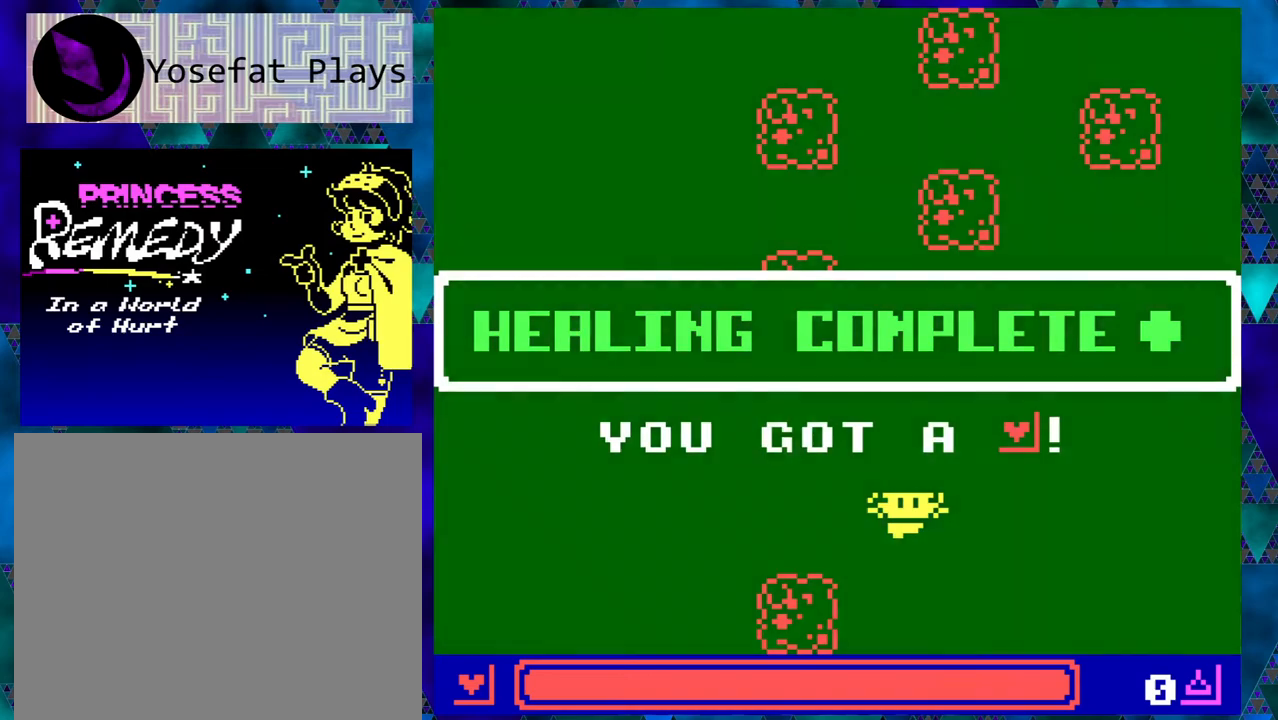
{"buttons": [], "left_stick": "right", "events": [[150, "left_stick", "right"]]}
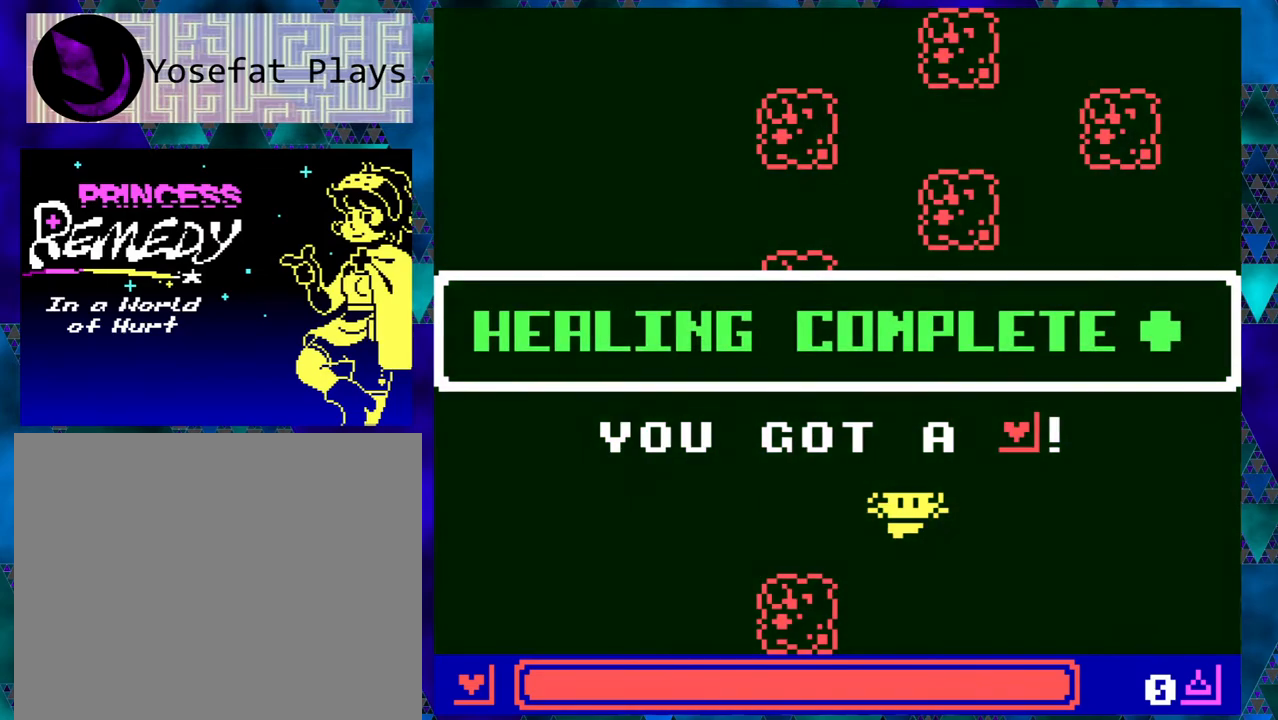
{"buttons": [], "left_stick": "right", "events": [[300, "B", "down"], [417, "B", "up"]]}
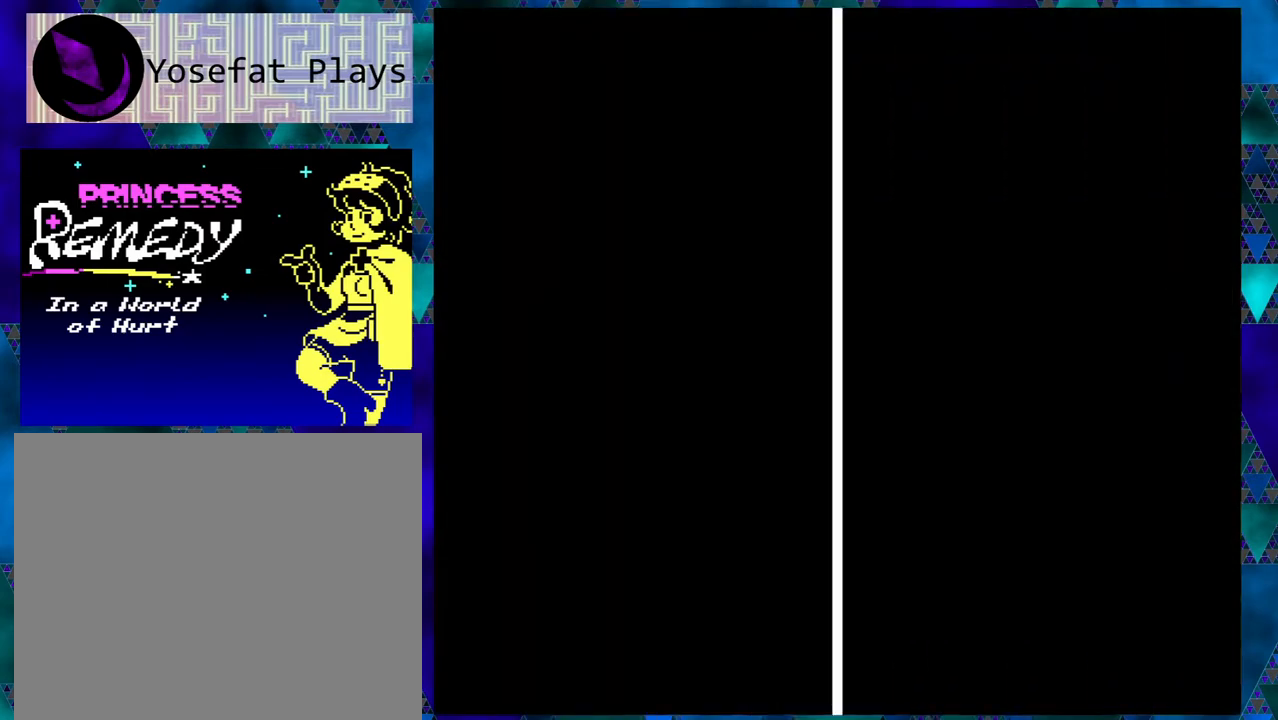
{"buttons": [], "left_stick": "right", "events": []}
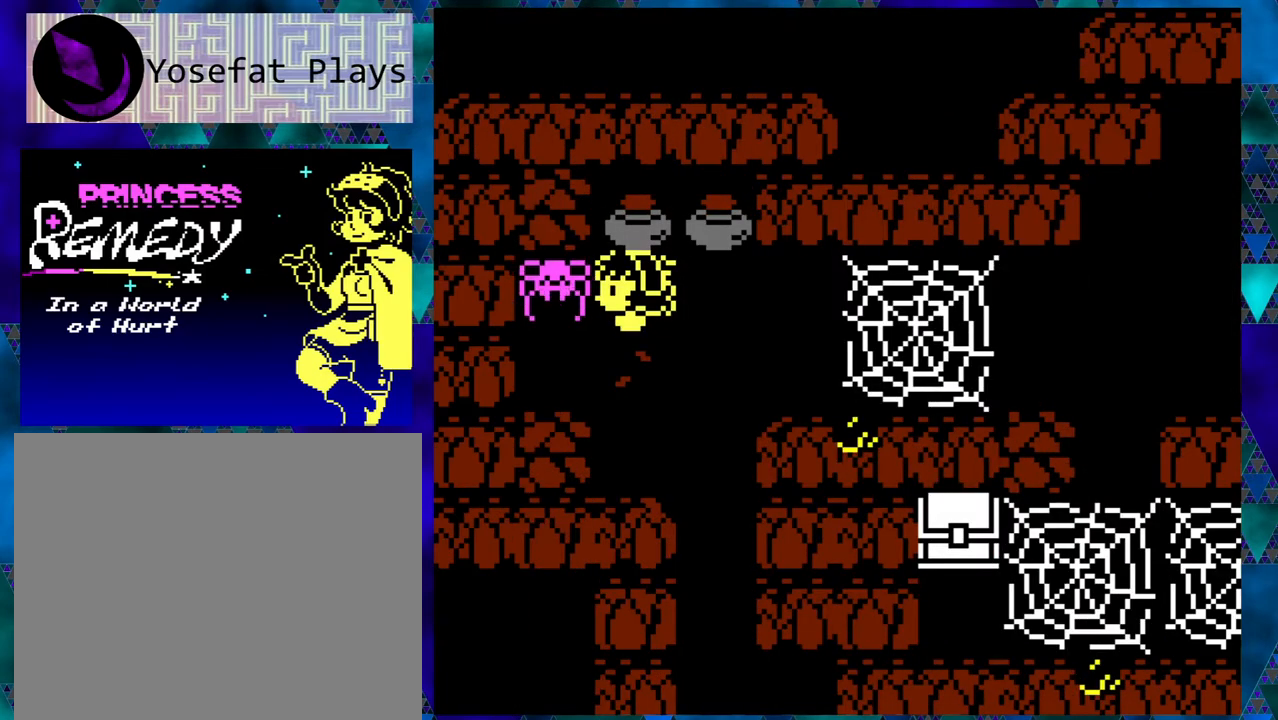
{"buttons": [], "left_stick": "right", "events": []}
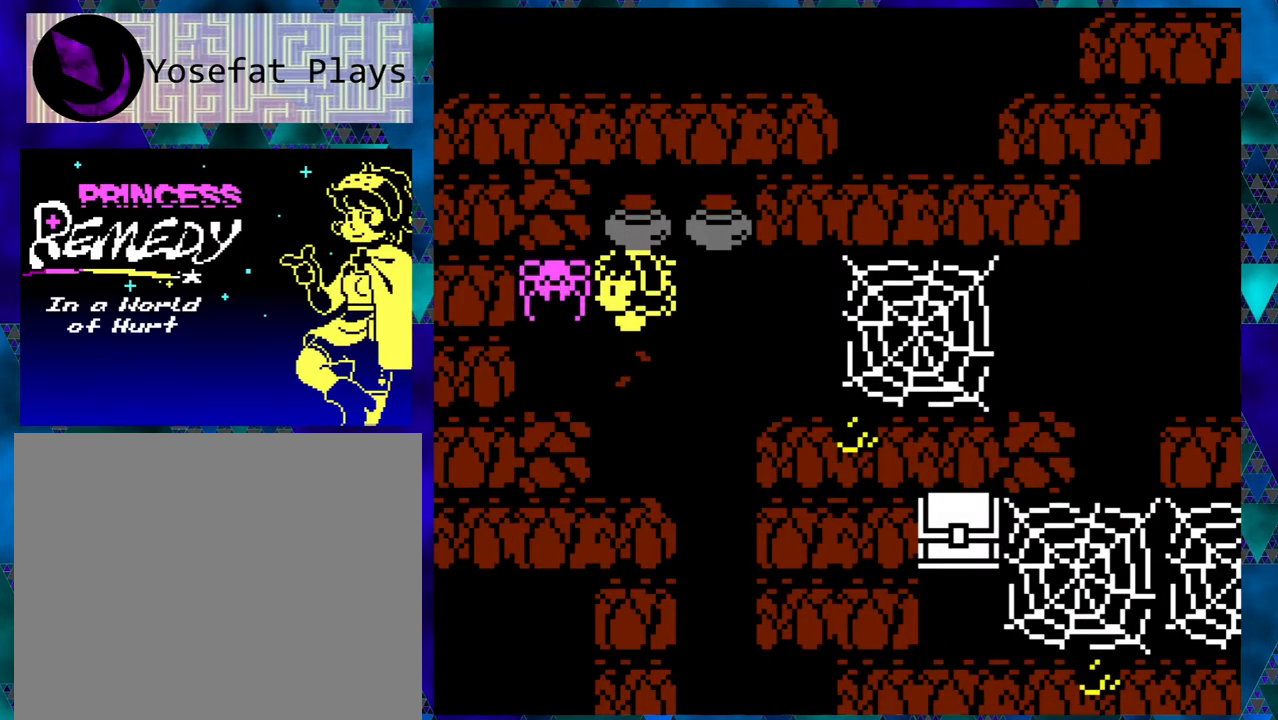
{"buttons": [], "left_stick": "right", "events": [[100, "B", "down"], [250, "B", "up"]]}
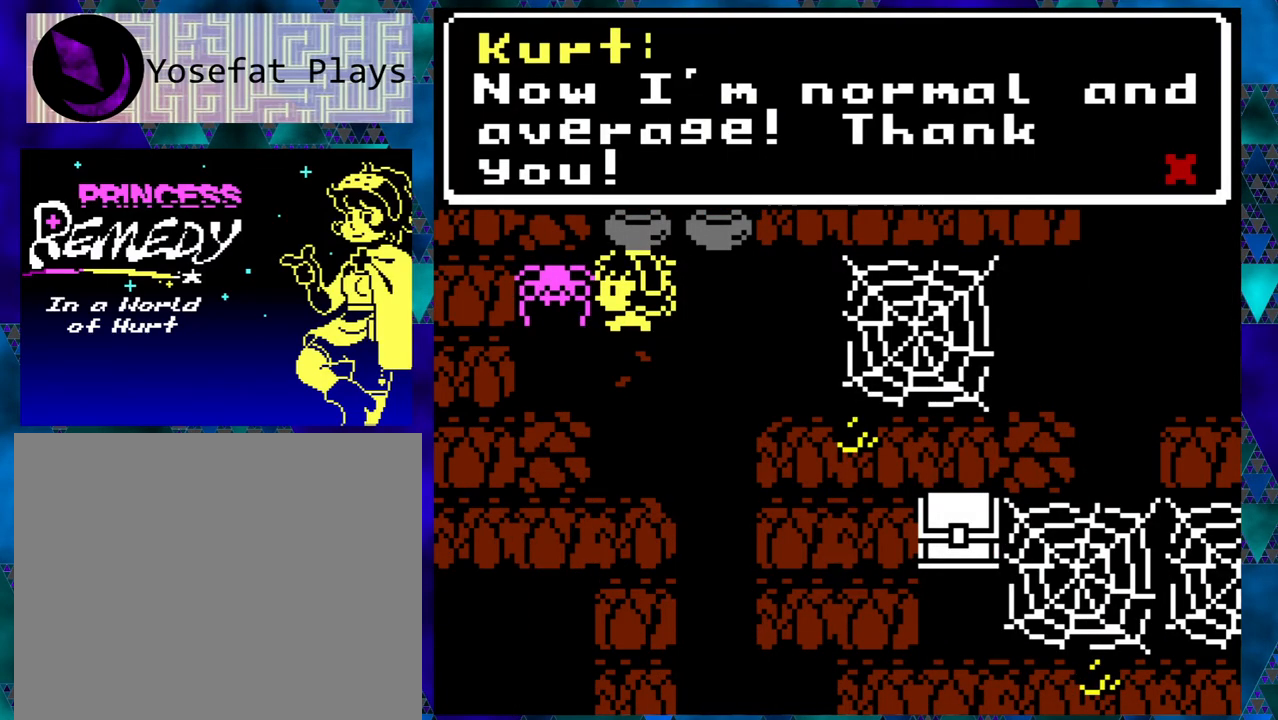
{"buttons": [], "left_stick": "right", "events": [[367, "left_stick", "center"], [483, "left_stick", "right"]]}
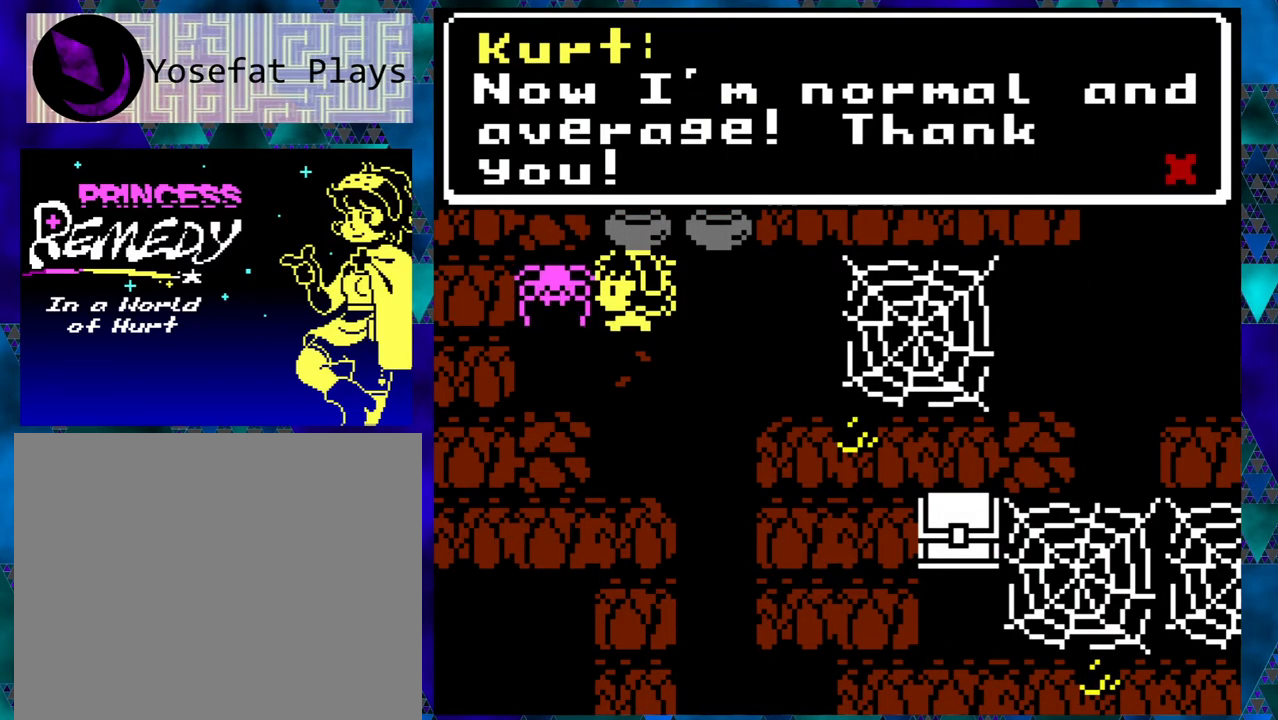
{"buttons": [], "left_stick": "right", "events": [[67, "left_stick", "center"], [483, "left_stick", "right"]]}
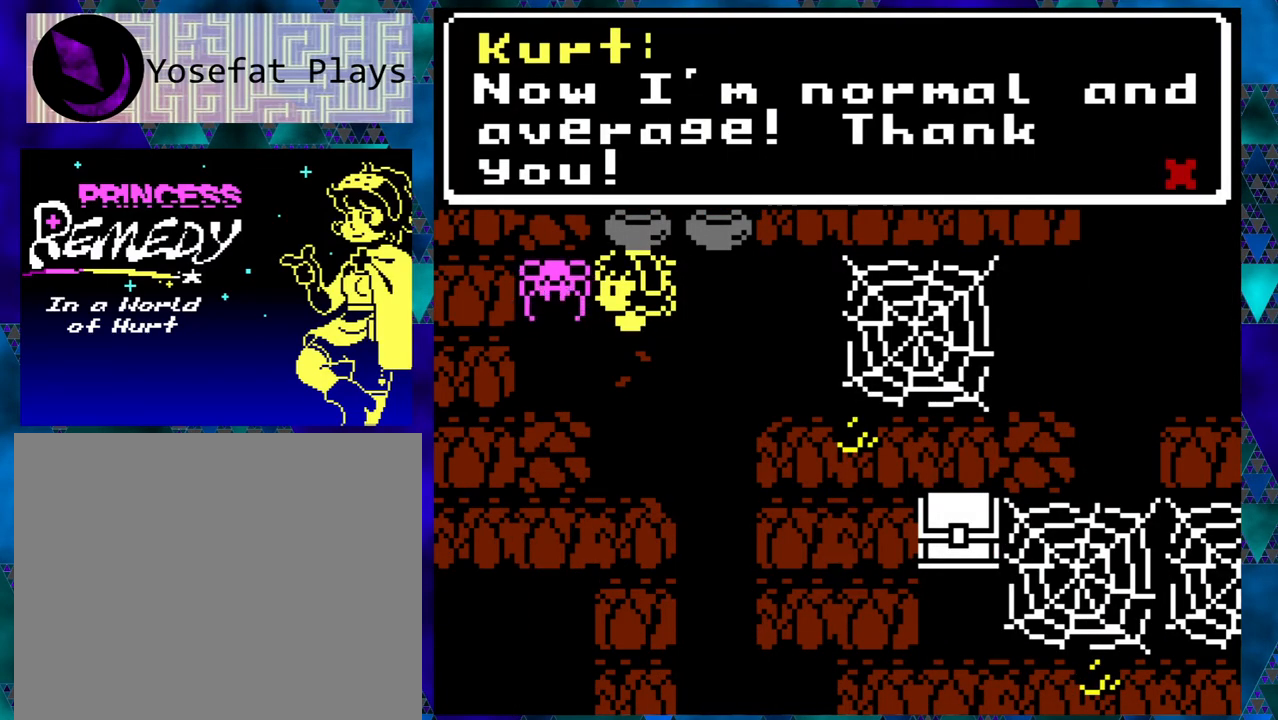
{"buttons": [], "left_stick": "center", "events": [[17, "left_stick", "center"], [183, "left_stick", "right"], [233, "left_stick", "center"], [367, "left_stick", "right"], [433, "left_stick", "center"]]}
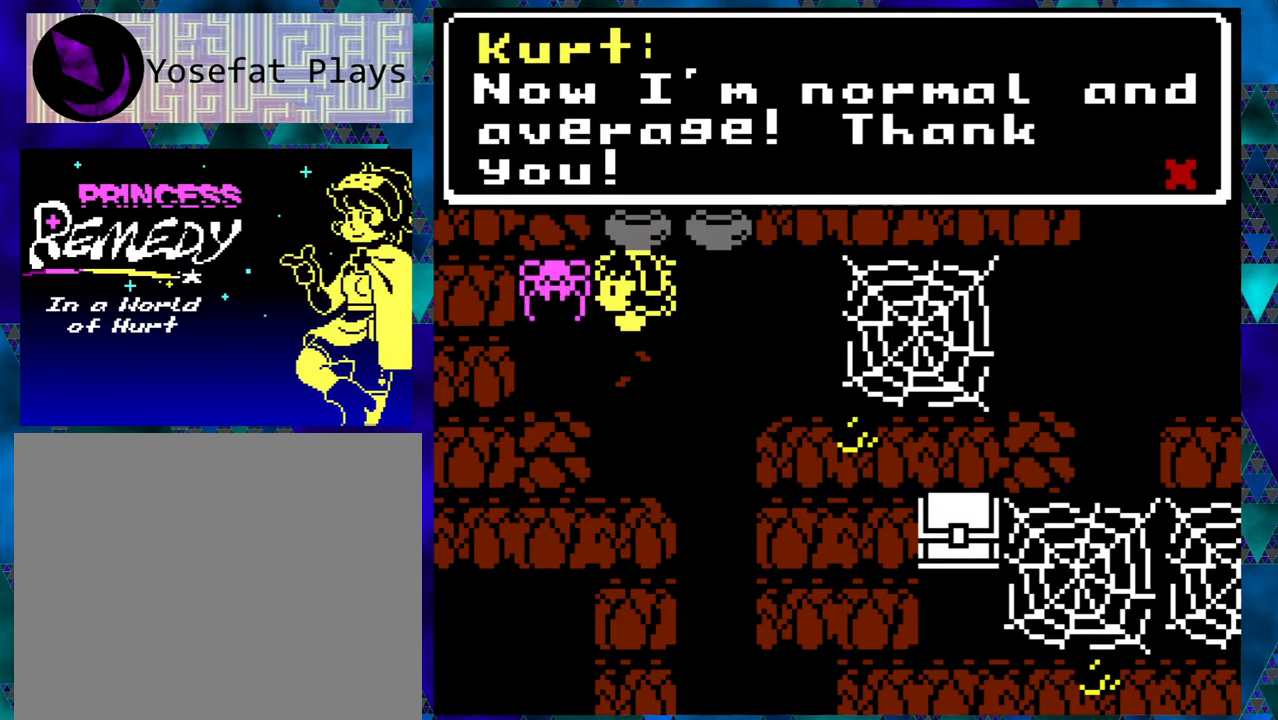
{"buttons": [], "left_stick": "right", "events": [[17, "left_stick", "right"], [133, "left_stick", "center"], [183, "left_stick", "right"]]}
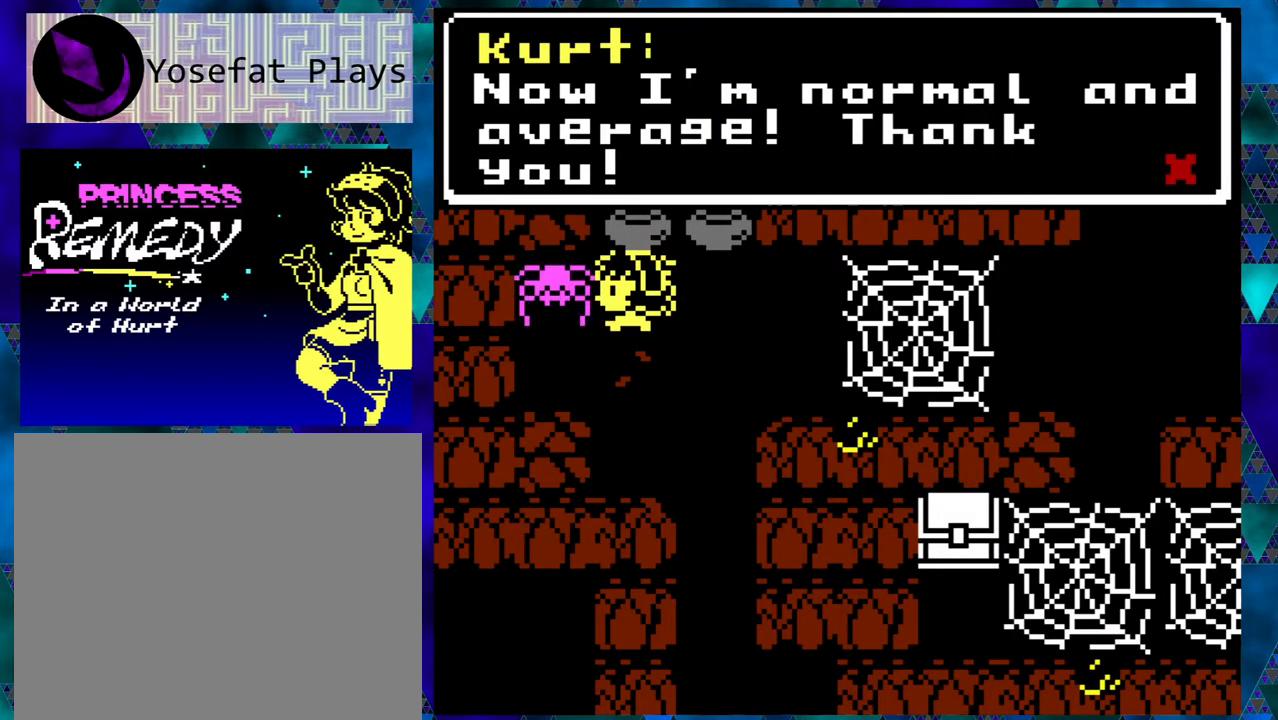
{"buttons": [], "left_stick": "right", "events": []}